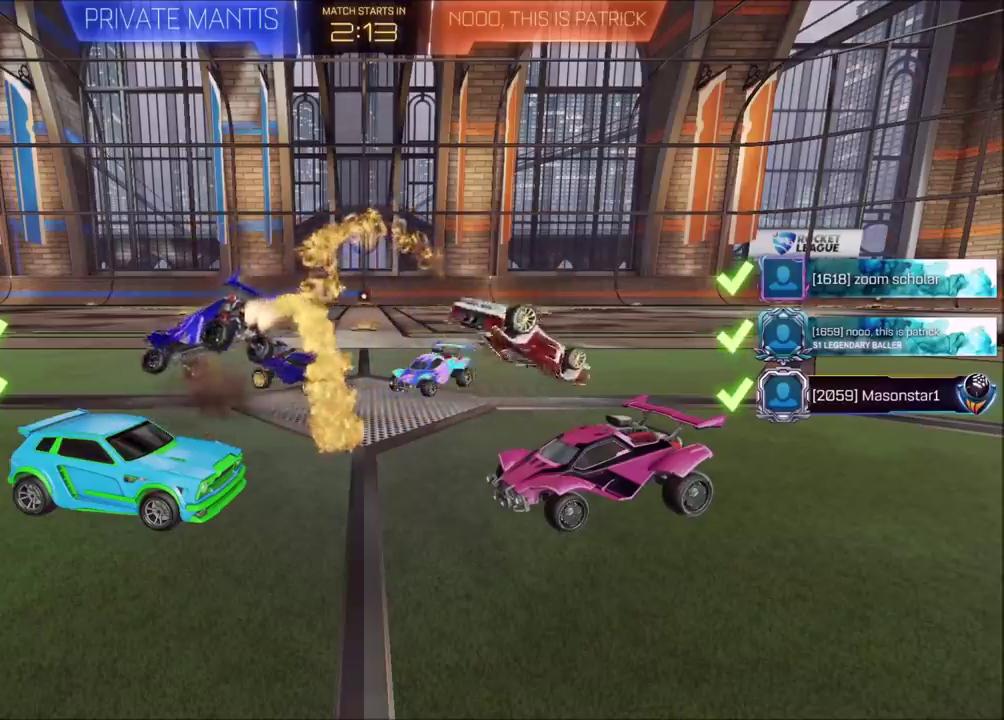
Gameplay with a controller (PlayStation layout); each line is a JSON object with the inputs held at the frame after it. "events" lists button and stick changes between this image and that frame as [ms after this image, input, new state], when the widget could be followed in between. Not read: L1 L3 R1 R3.
{"buttons": ["CIRCLE"], "left_stick": "up", "right_stick": "center", "events": [[17, "left_stick", "center"], [217, "left_stick", "down"], [250, "CROSS", "down"], [300, "CROSS", "up"], [333, "left_stick", "center"], [383, "CROSS", "down"], [383, "left_stick", "up"], [500, "CROSS", "up"]]}
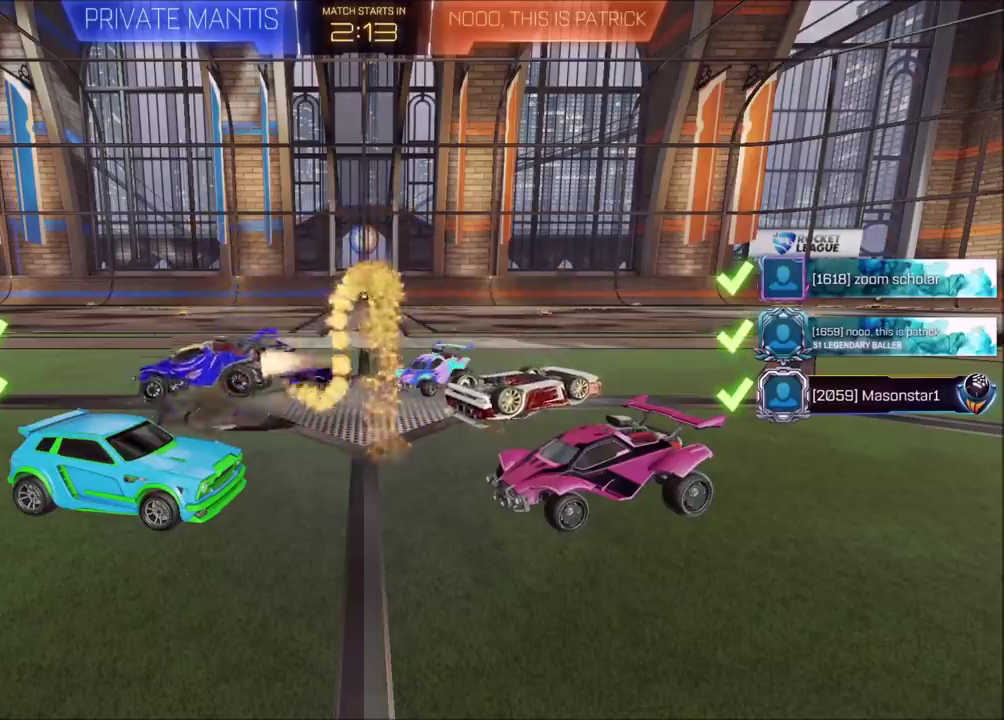
{"buttons": ["CIRCLE"], "left_stick": "center", "right_stick": "center", "events": [[217, "left_stick", "center"]]}
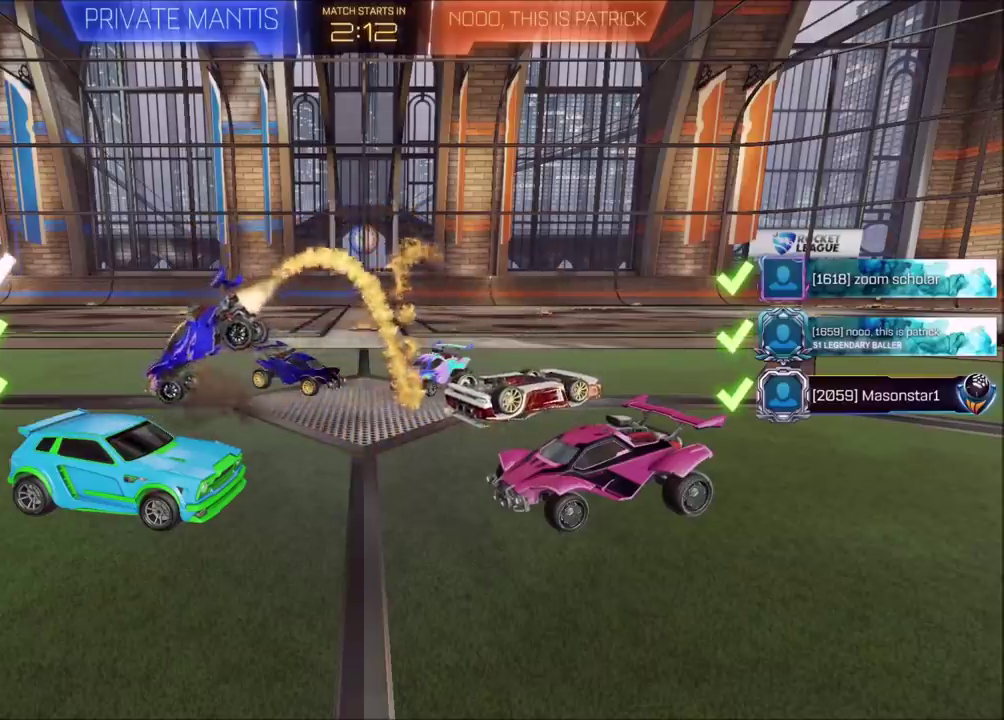
{"buttons": ["CIRCLE"], "left_stick": "up", "right_stick": "center", "events": [[117, "left_stick", "down"], [133, "CROSS", "down"], [200, "CROSS", "up"], [267, "CROSS", "down"], [267, "left_stick", "up"], [350, "CROSS", "up"]]}
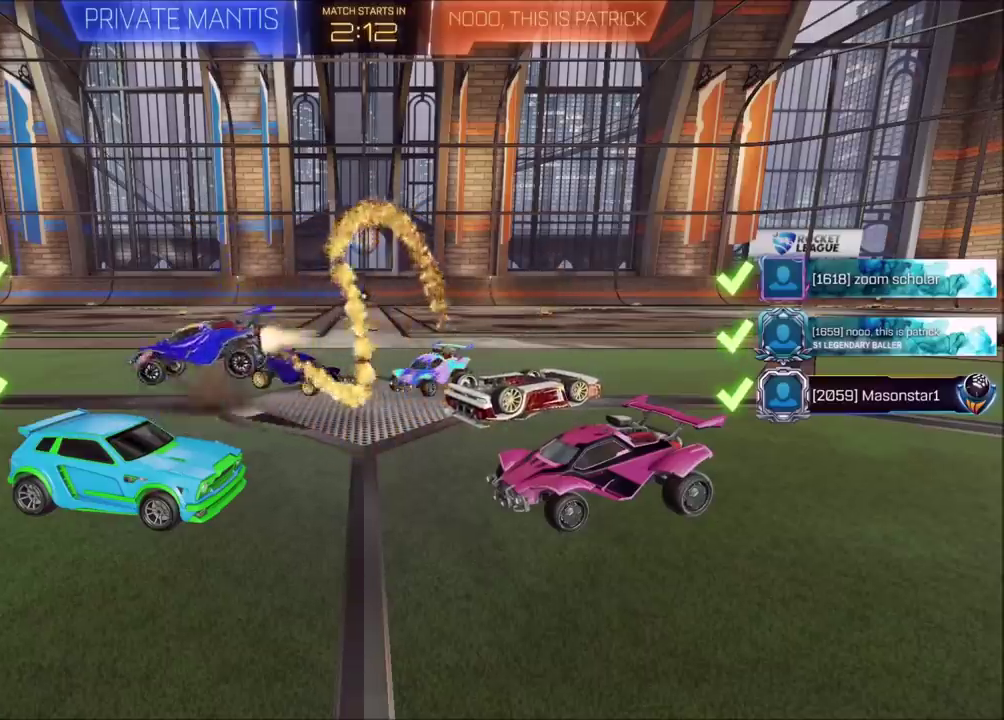
{"buttons": ["CIRCLE"], "left_stick": "center", "right_stick": "center", "events": [[133, "left_stick", "center"]]}
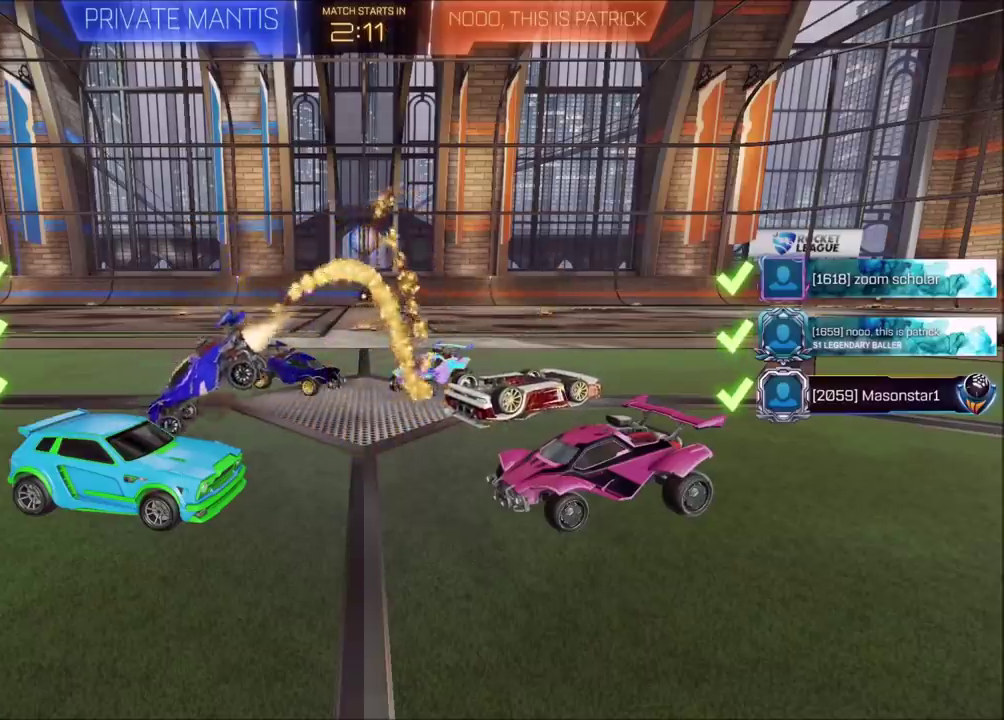
{"buttons": ["CIRCLE"], "left_stick": "up", "right_stick": "center", "events": [[33, "left_stick", "down"], [50, "CROSS", "down"], [117, "CROSS", "up"], [183, "CROSS", "down"], [183, "left_stick", "up"], [300, "CROSS", "up"]]}
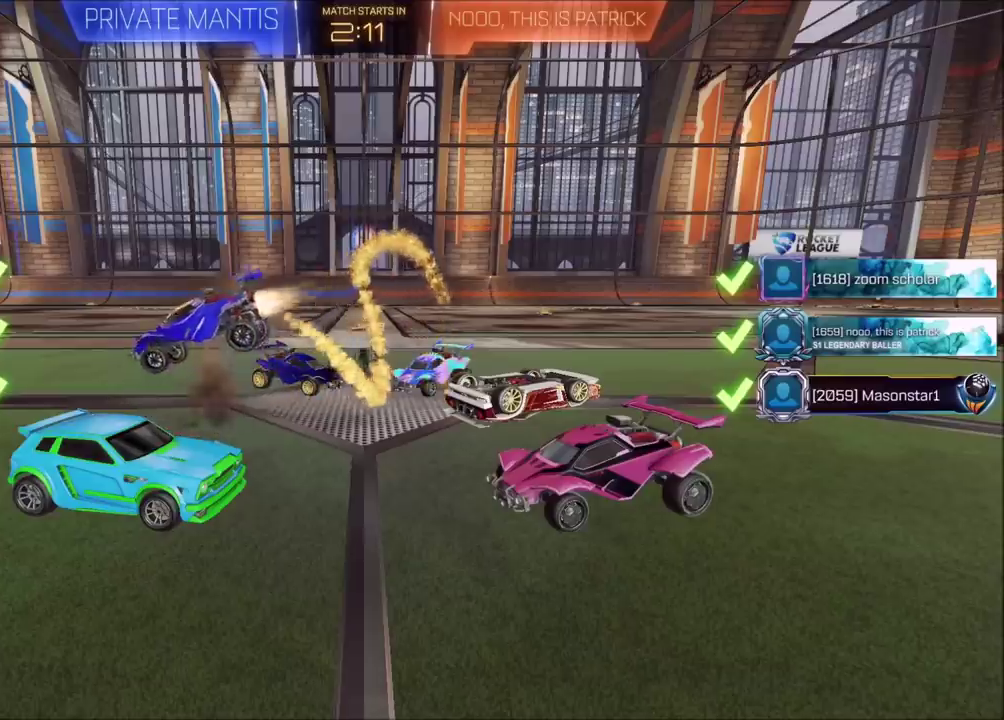
{"buttons": ["CIRCLE"], "left_stick": "down", "right_stick": "center", "events": [[83, "left_stick", "center"], [367, "left_stick", "down"], [433, "CROSS", "down"], [500, "CROSS", "up"]]}
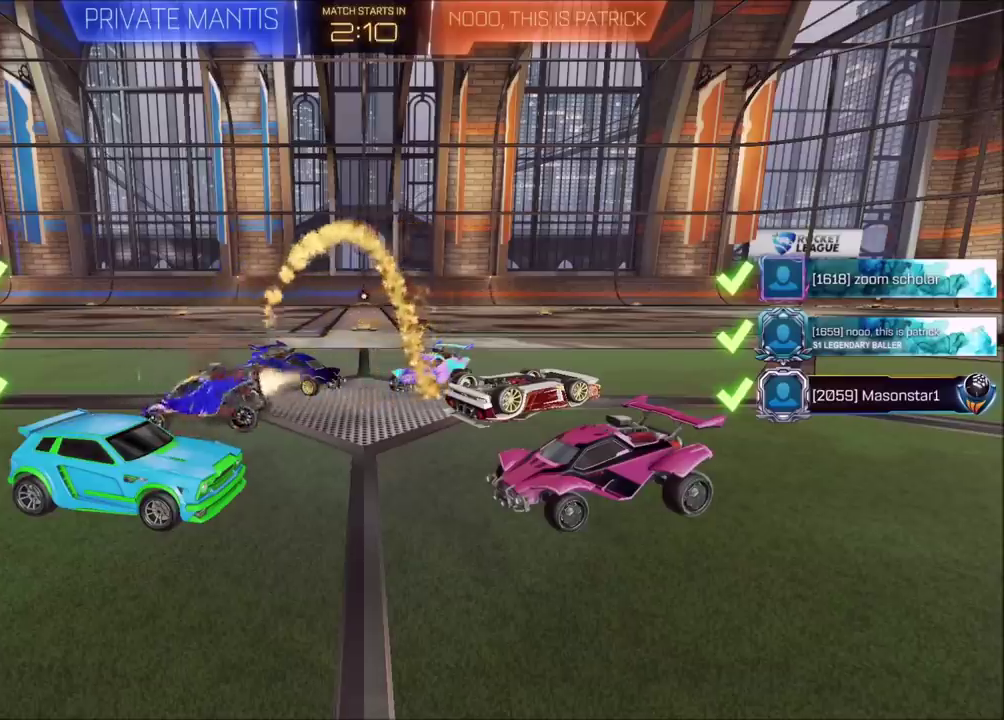
{"buttons": ["CIRCLE"], "left_stick": "up", "right_stick": "center", "events": [[50, "left_stick", "up"], [67, "CROSS", "down"], [183, "CROSS", "up"]]}
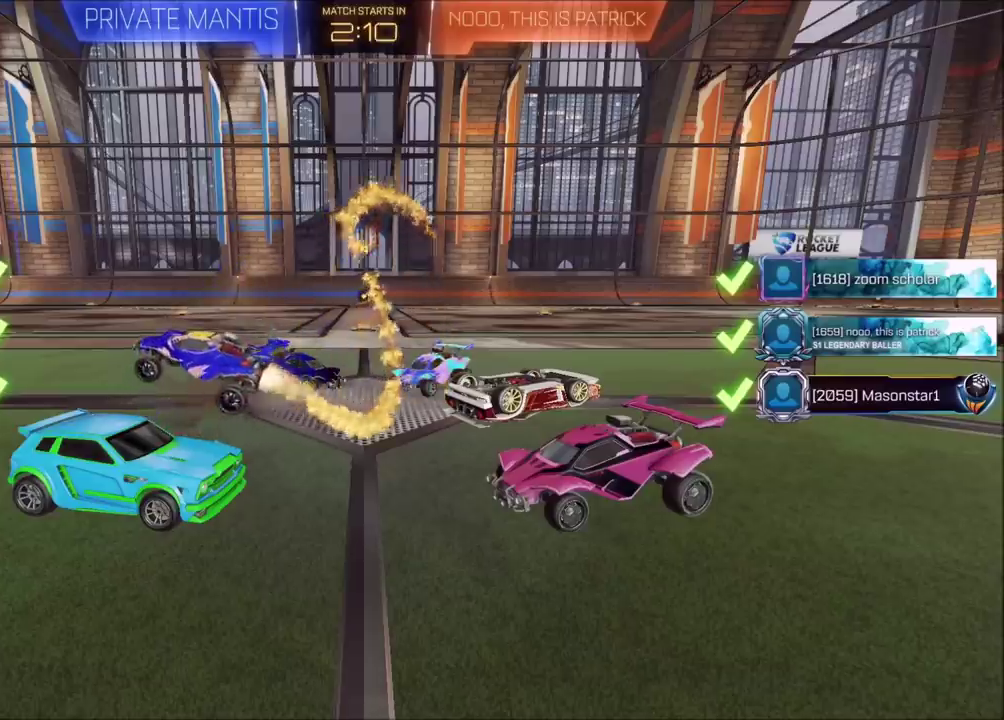
{"buttons": ["CROSS", "CIRCLE"], "left_stick": "up", "right_stick": "center", "events": [[217, "left_stick", "center"], [300, "left_stick", "down"], [317, "CROSS", "down"], [400, "CROSS", "up"], [450, "left_stick", "up"], [483, "CROSS", "down"]]}
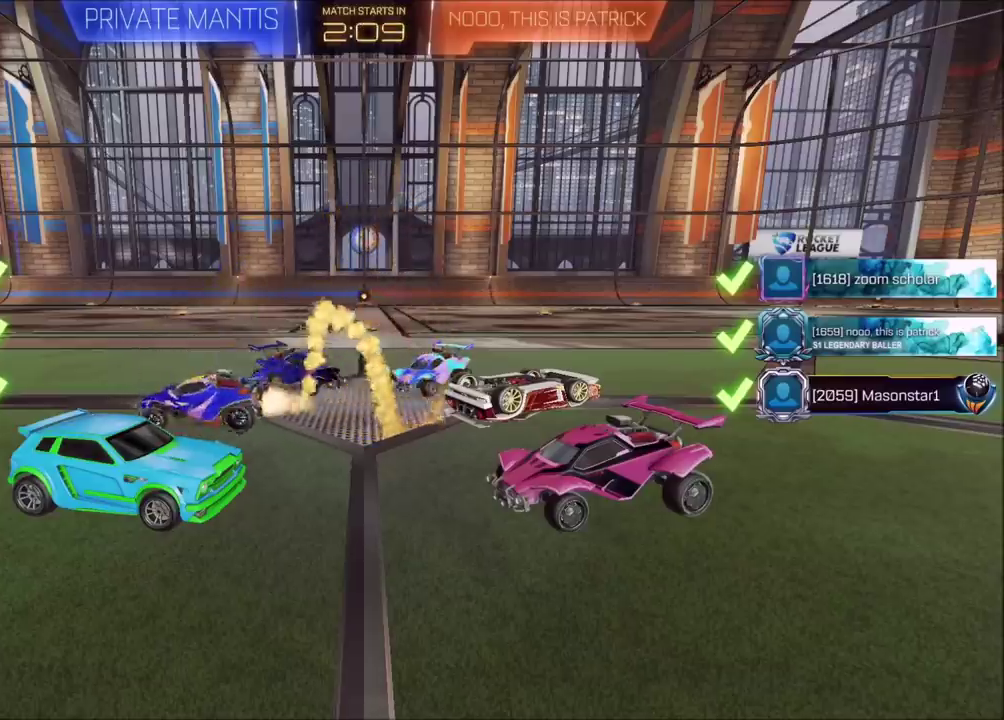
{"buttons": ["CIRCLE"], "left_stick": "up", "right_stick": "center", "events": [[83, "CROSS", "up"], [367, "CROSS", "down"], [433, "CROSS", "up"]]}
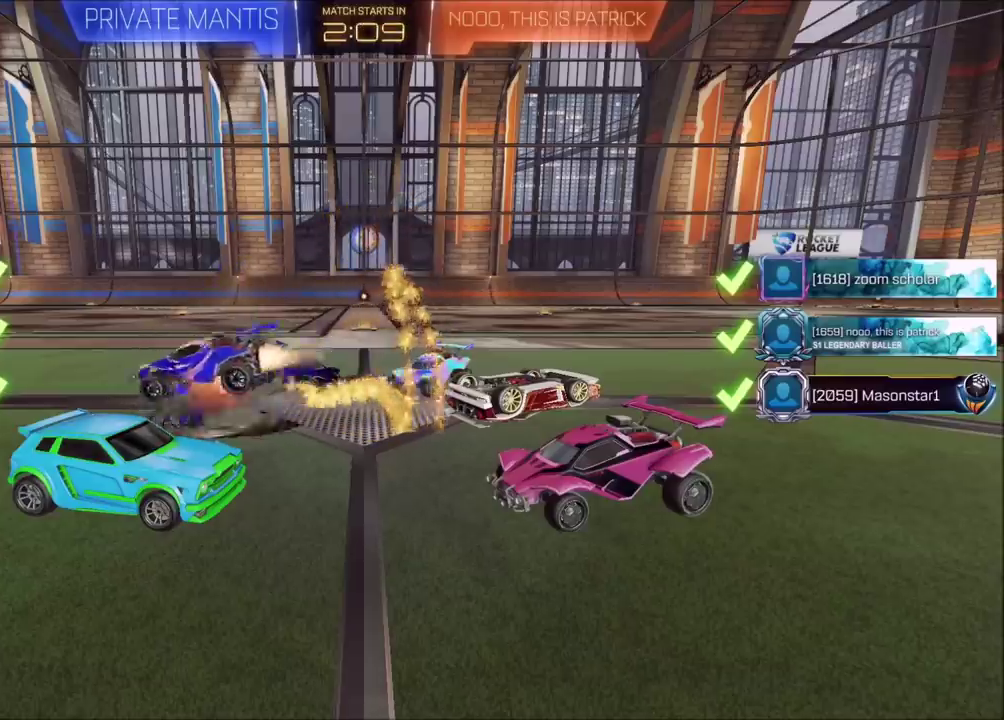
{"buttons": ["CIRCLE"], "left_stick": "down", "right_stick": "center", "events": [[17, "CROSS", "down"], [83, "CROSS", "up"], [117, "left_stick", "down"]]}
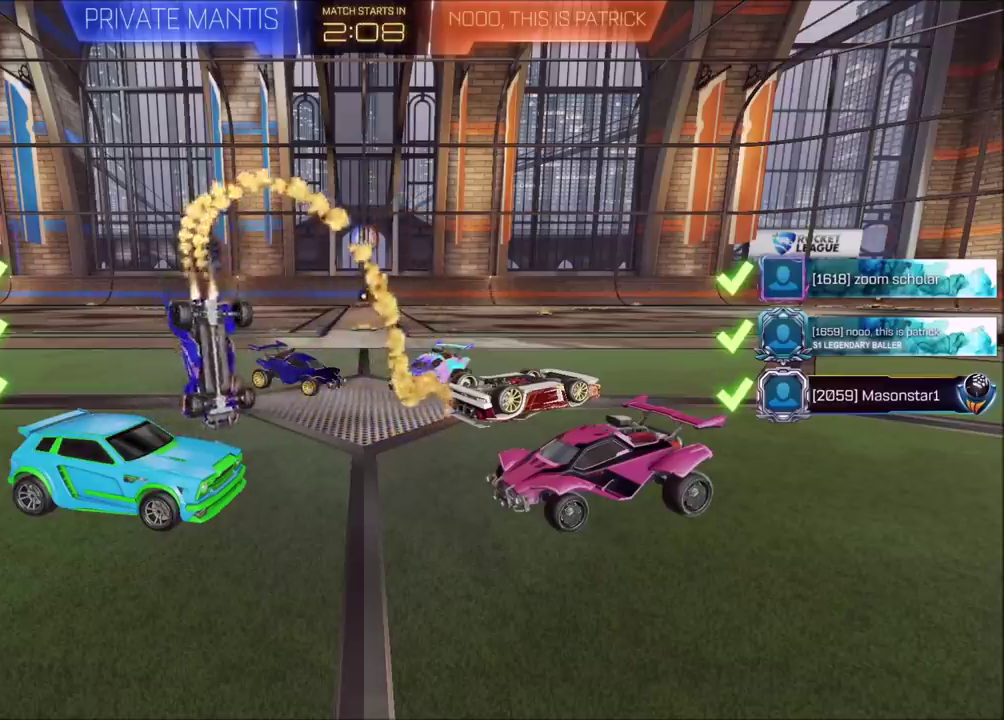
{"buttons": ["CIRCLE"], "left_stick": "down-left", "right_stick": "center", "events": [[350, "CROSS", "down"], [467, "CROSS", "up"], [467, "left_stick", "down-left"]]}
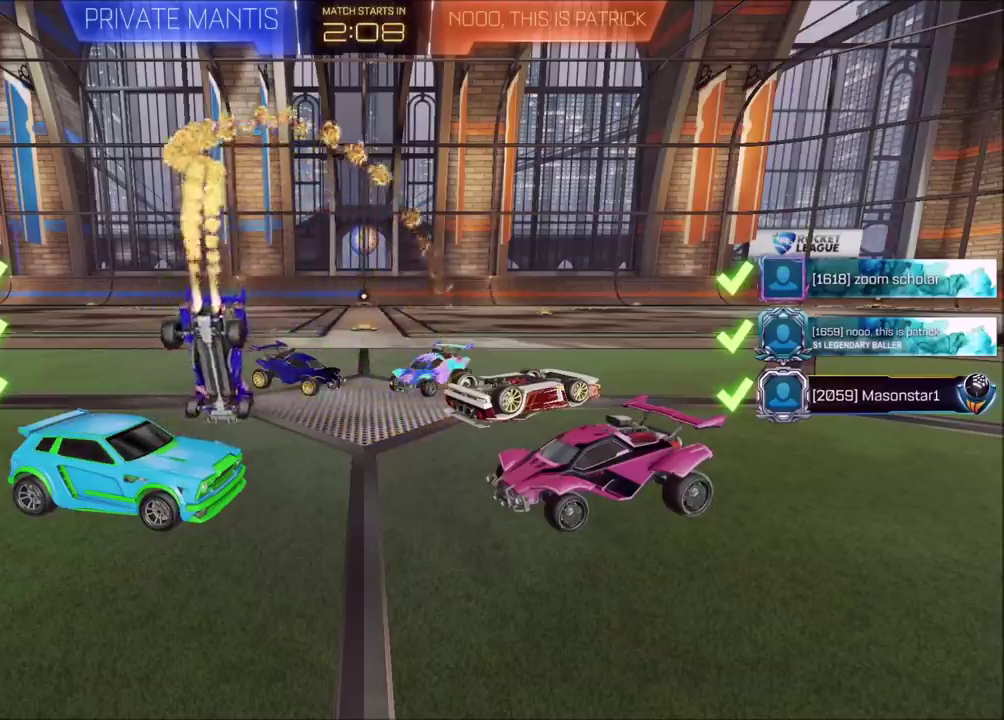
{"buttons": ["CIRCLE"], "left_stick": "up", "right_stick": "center", "events": [[250, "left_stick", "left"], [333, "CROSS", "down"], [333, "left_stick", "up-left"], [417, "CROSS", "up"], [450, "left_stick", "up"]]}
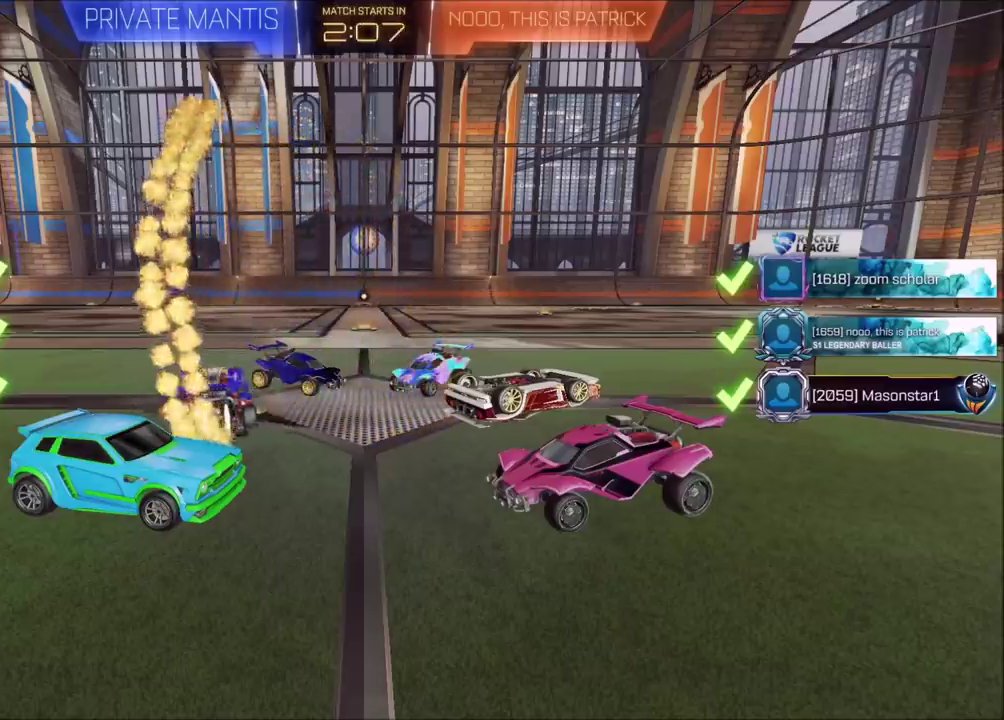
{"buttons": ["CIRCLE"], "left_stick": "down", "right_stick": "center", "events": [[67, "left_stick", "up-left"], [200, "CROSS", "down"], [233, "left_stick", "up"], [267, "CROSS", "up"], [500, "left_stick", "down"]]}
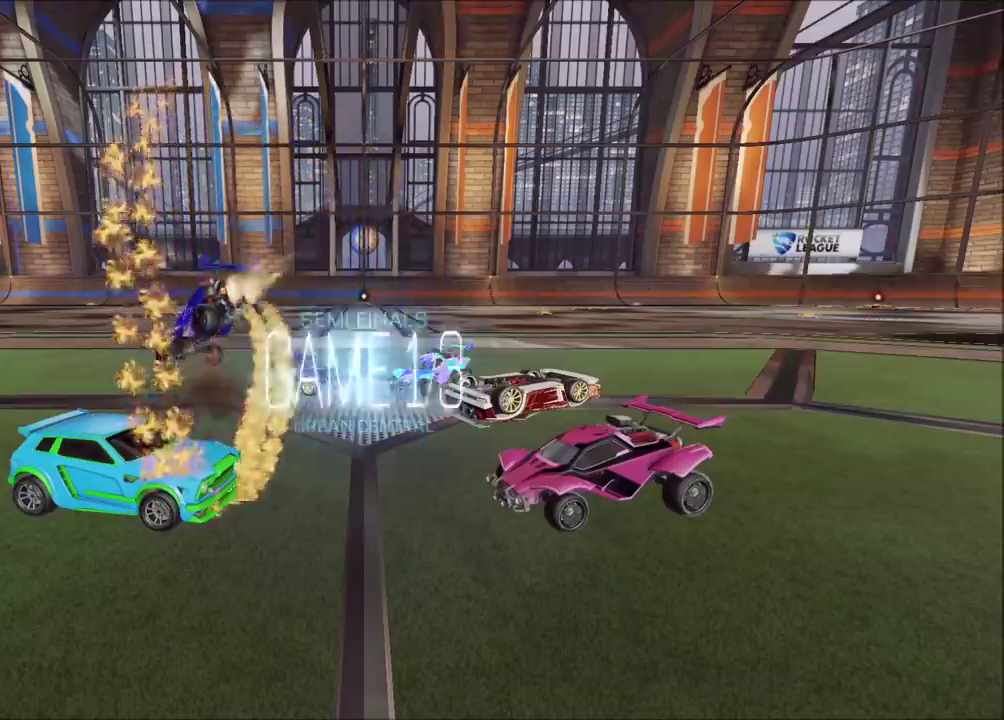
{"buttons": ["CROSS", "CIRCLE"], "left_stick": "down", "right_stick": "center", "events": [[200, "left_stick", "down-left"], [250, "left_stick", "center"], [417, "CROSS", "down"], [433, "left_stick", "down"]]}
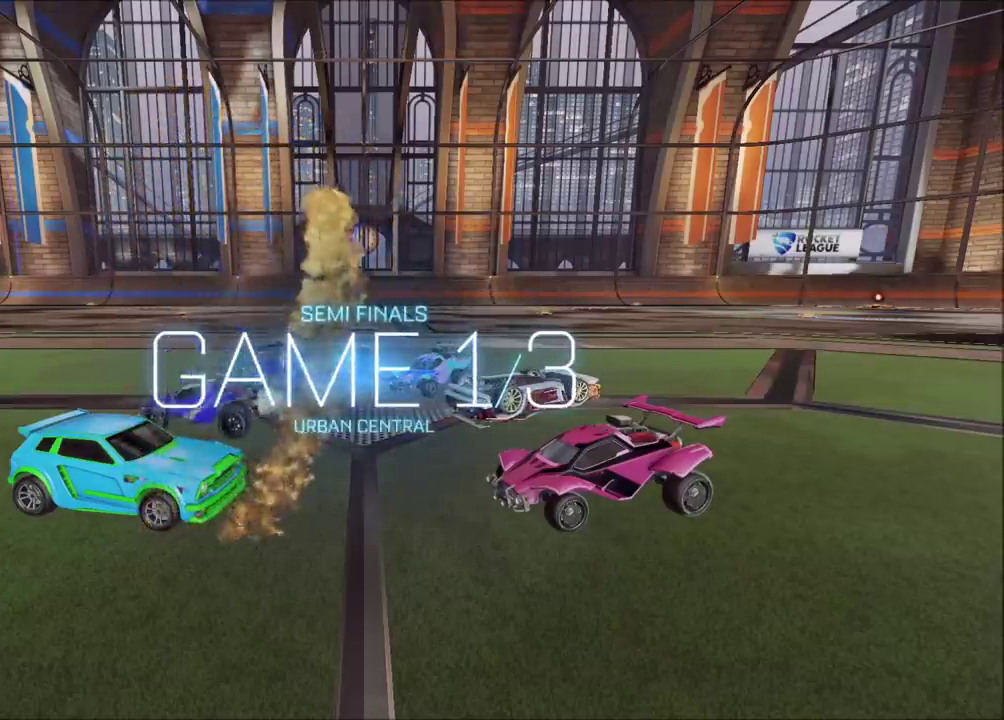
{"buttons": ["CIRCLE"], "left_stick": "down", "right_stick": "center", "events": [[17, "CROSS", "up"], [67, "CROSS", "down"], [83, "left_stick", "up"], [183, "CROSS", "up"], [433, "left_stick", "center"], [500, "left_stick", "down"]]}
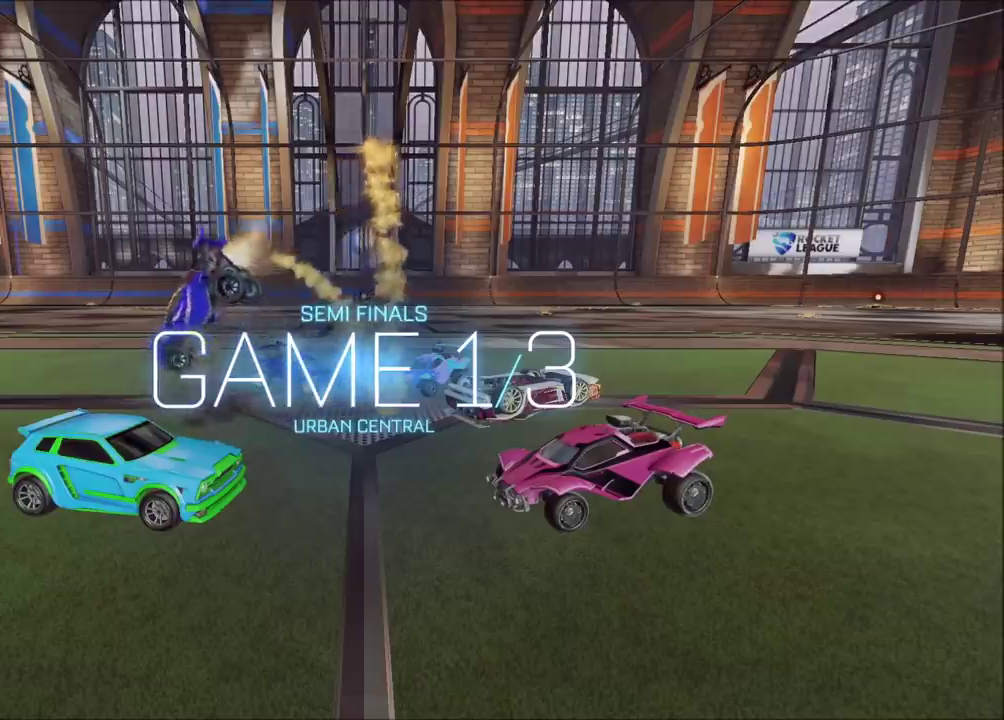
{"buttons": ["CROSS", "CIRCLE"], "left_stick": "up", "right_stick": "center", "events": [[333, "CROSS", "down"], [417, "CROSS", "up"], [417, "left_stick", "center"], [483, "CROSS", "down"], [500, "left_stick", "up"]]}
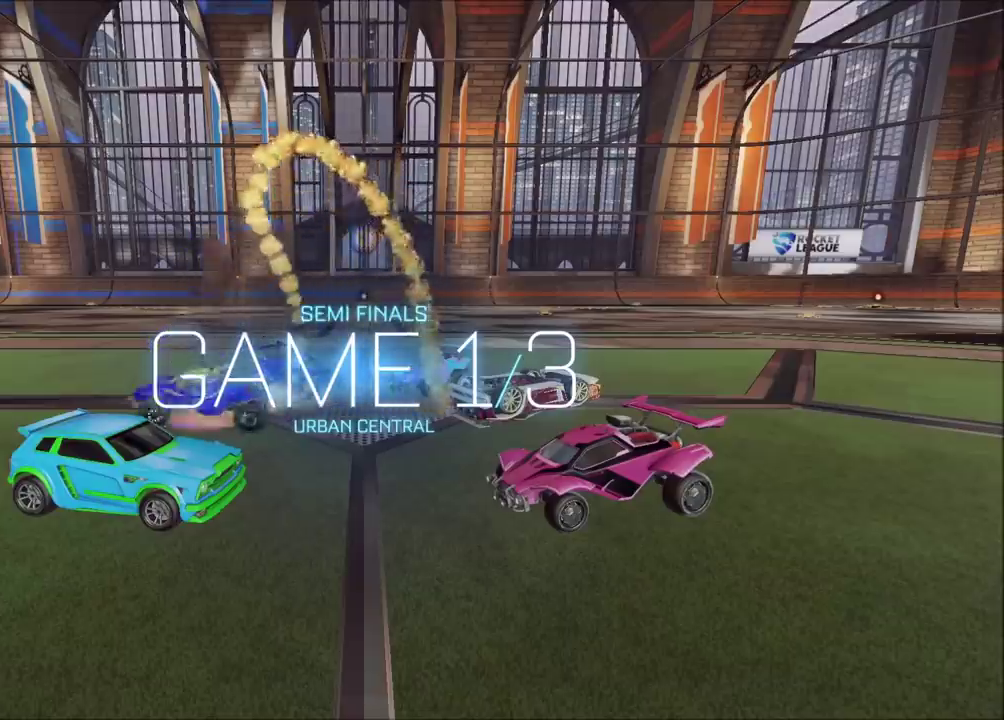
{"buttons": ["CROSS", "CIRCLE"], "left_stick": "up", "right_stick": "center", "events": [[100, "CROSS", "up"], [500, "CROSS", "down"]]}
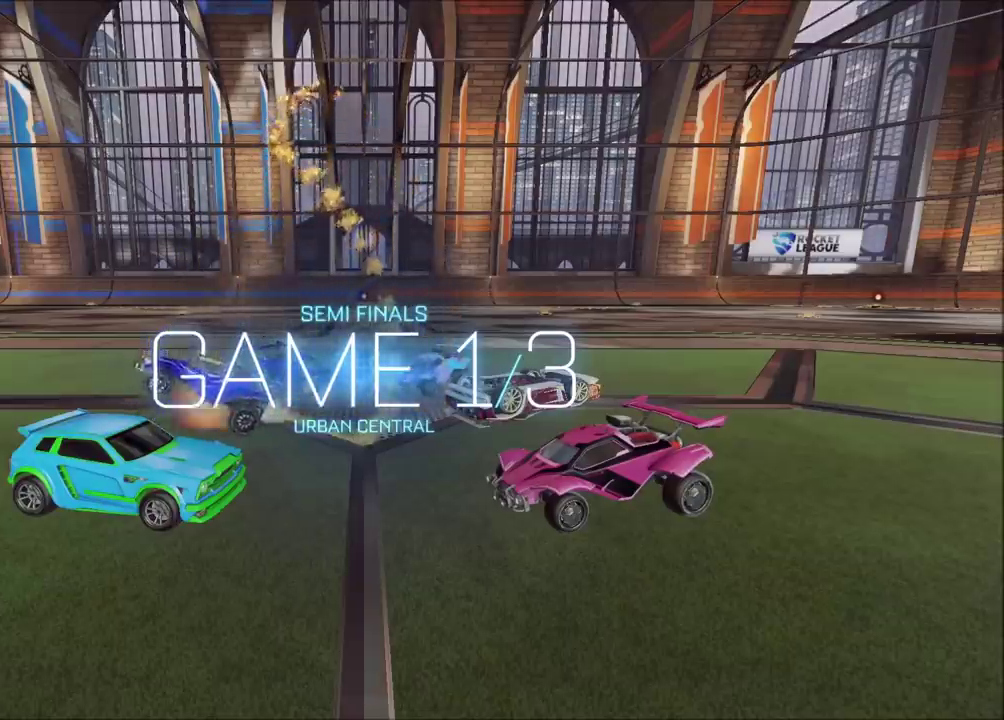
{"buttons": ["CIRCLE"], "left_stick": "down", "right_stick": "center", "events": [[33, "CROSS", "up"], [167, "CROSS", "down"], [250, "left_stick", "down"], [283, "CROSS", "up"]]}
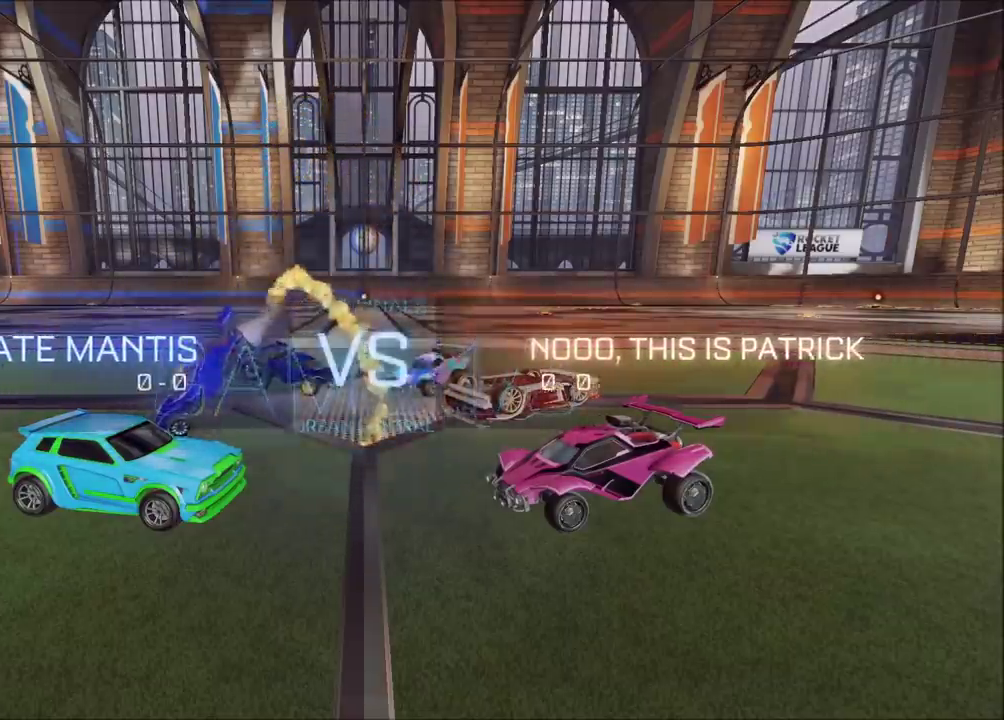
{"buttons": ["CIRCLE"], "left_stick": "down", "right_stick": "center", "events": [[133, "CROSS", "down"], [217, "CROSS", "up"], [283, "CROSS", "down"], [400, "CROSS", "up"]]}
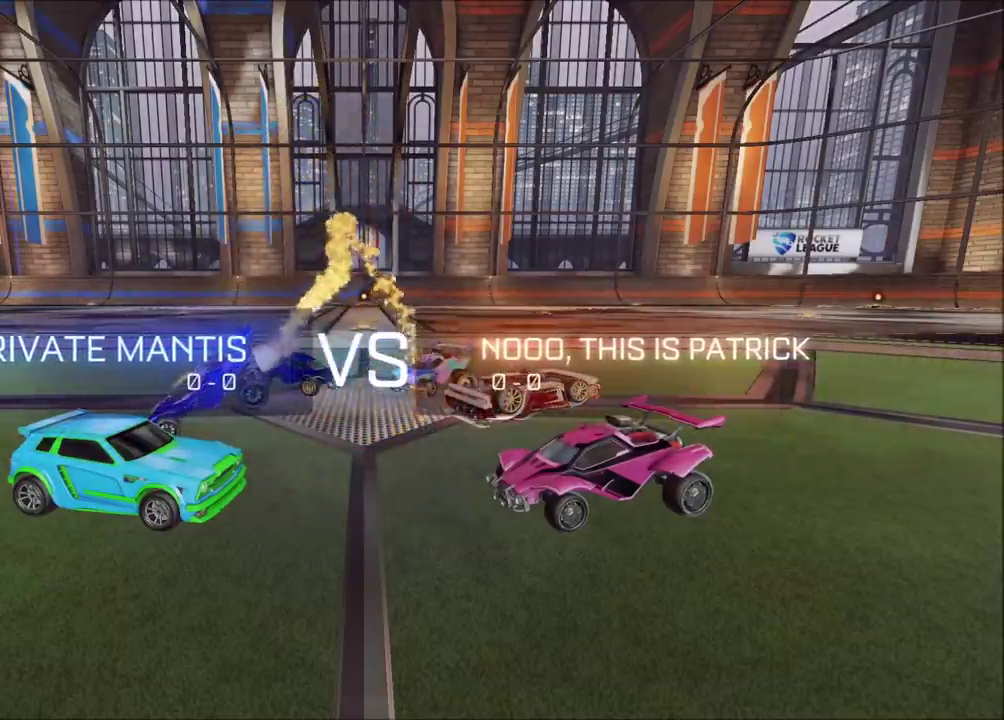
{"buttons": [], "left_stick": "center", "right_stick": "center", "events": [[33, "left_stick", "center"], [50, "CIRCLE", "up"]]}